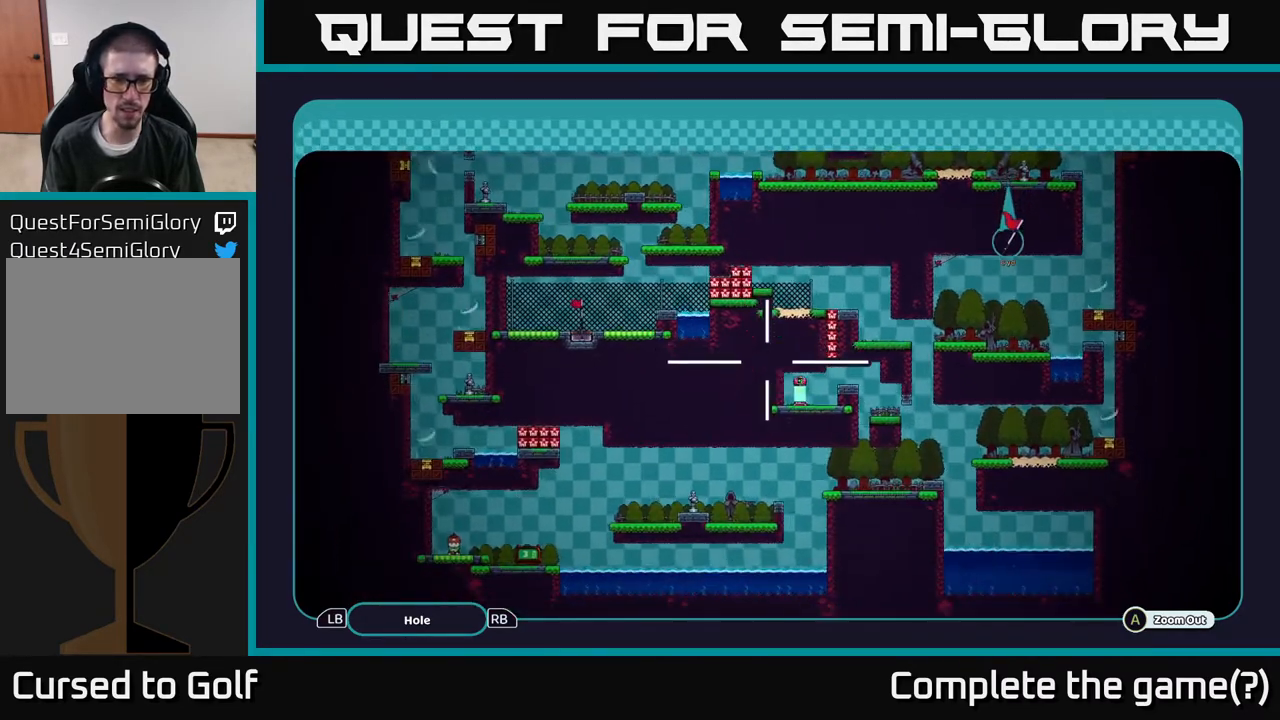
Gameplay with a controller (Xbox layout); each line is a JSON object with the inputs held at the frame after it. "events" lists button and stick changes between this image and that frame as [ms after this image, input, new state], when the widget could be followed in between.
{"buttons": ["A"], "left_stick": "up", "right_stick": "center", "events": [[483, "left_stick", "up"]]}
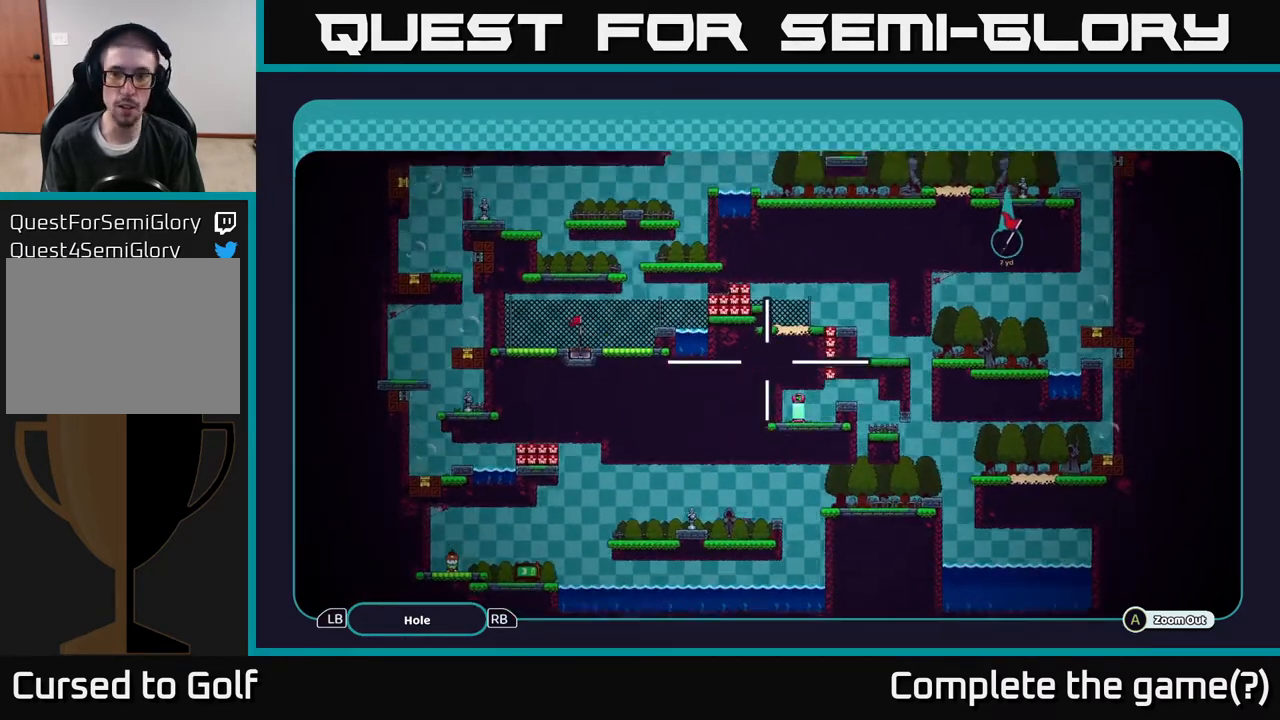
{"buttons": ["A"], "left_stick": "center", "right_stick": "center", "events": [[500, "left_stick", "center"]]}
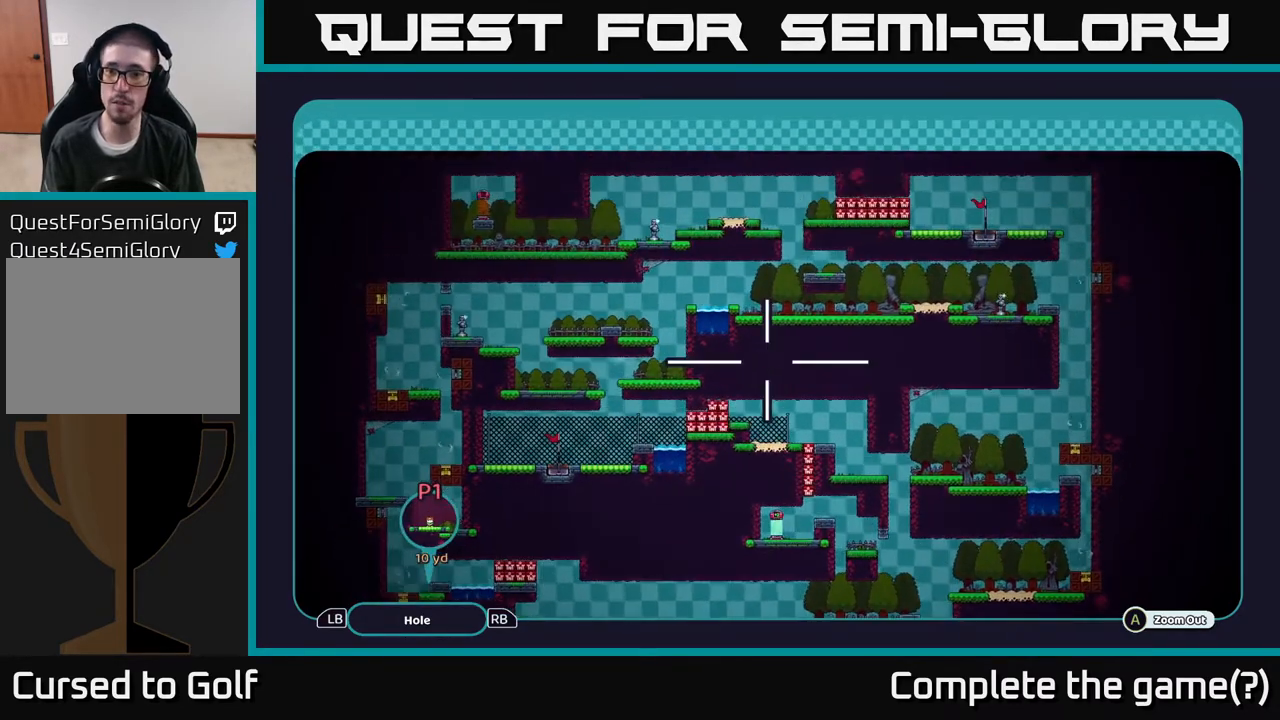
{"buttons": ["A"], "left_stick": "down-left", "right_stick": "center", "events": [[217, "left_stick", "down-left"]]}
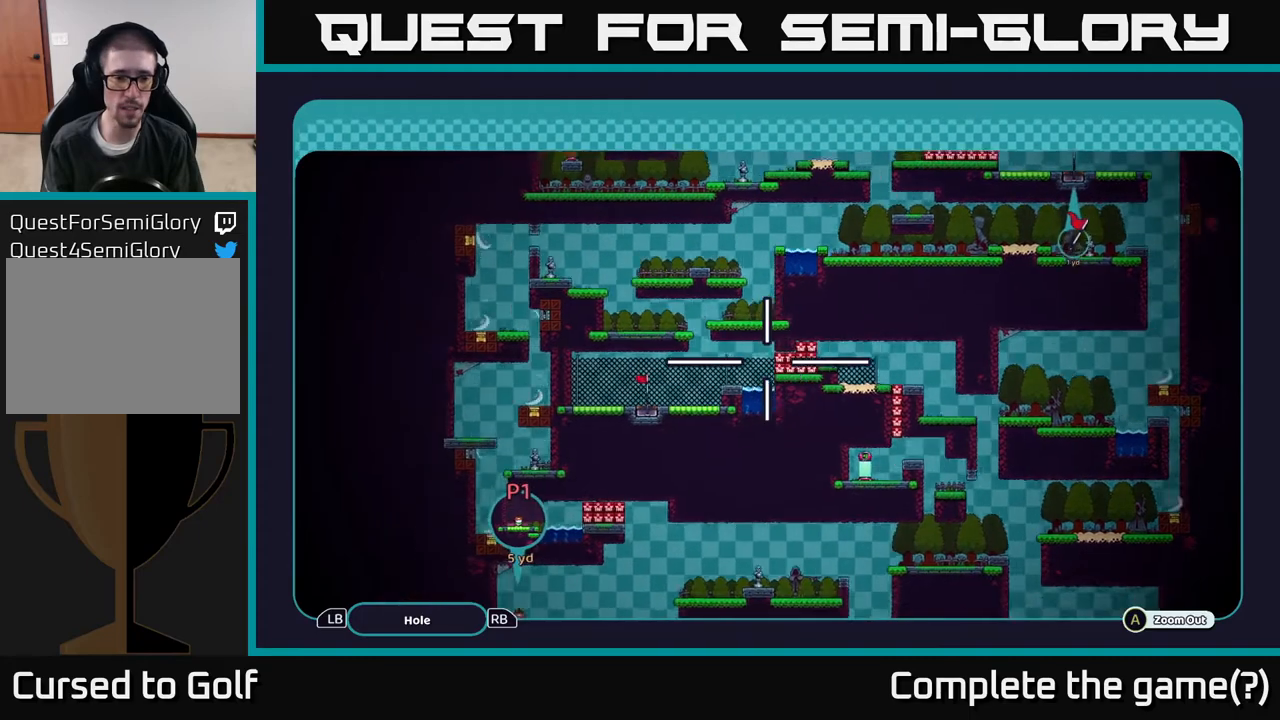
{"buttons": ["A"], "left_stick": "center", "right_stick": "center", "events": [[17, "left_stick", "left"], [283, "left_stick", "center"]]}
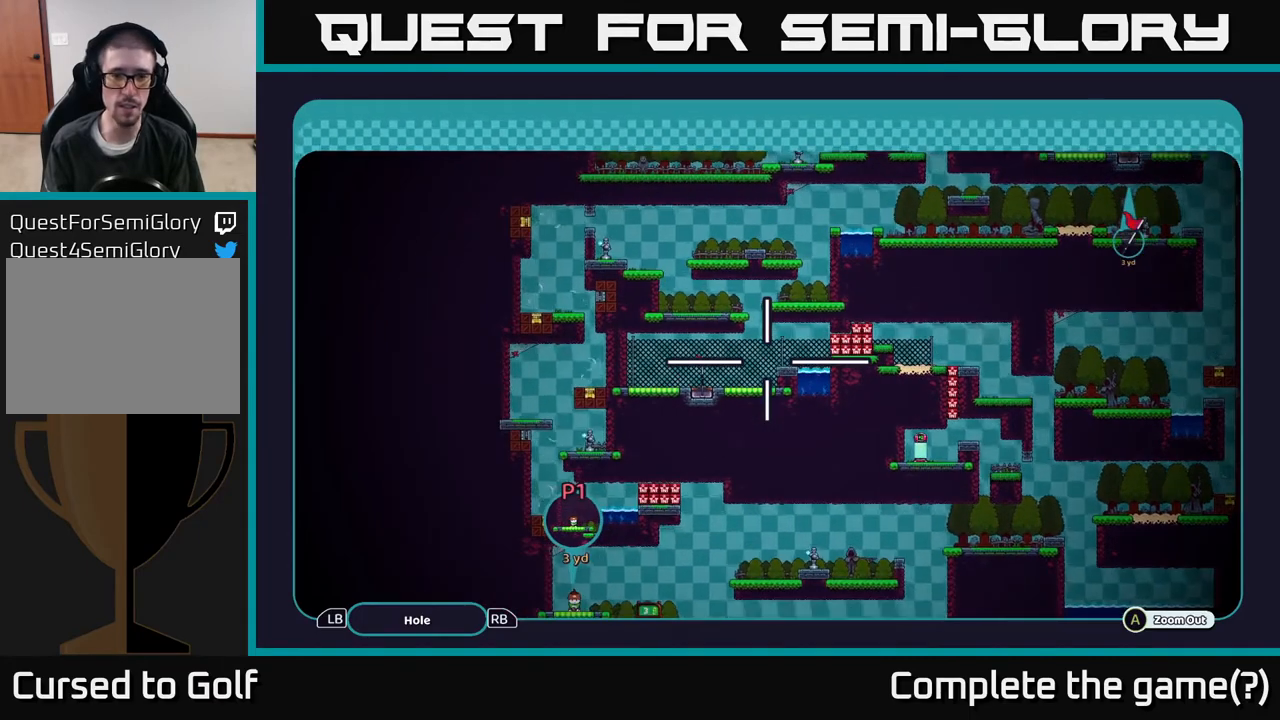
{"buttons": ["A"], "left_stick": "center", "right_stick": "center", "events": []}
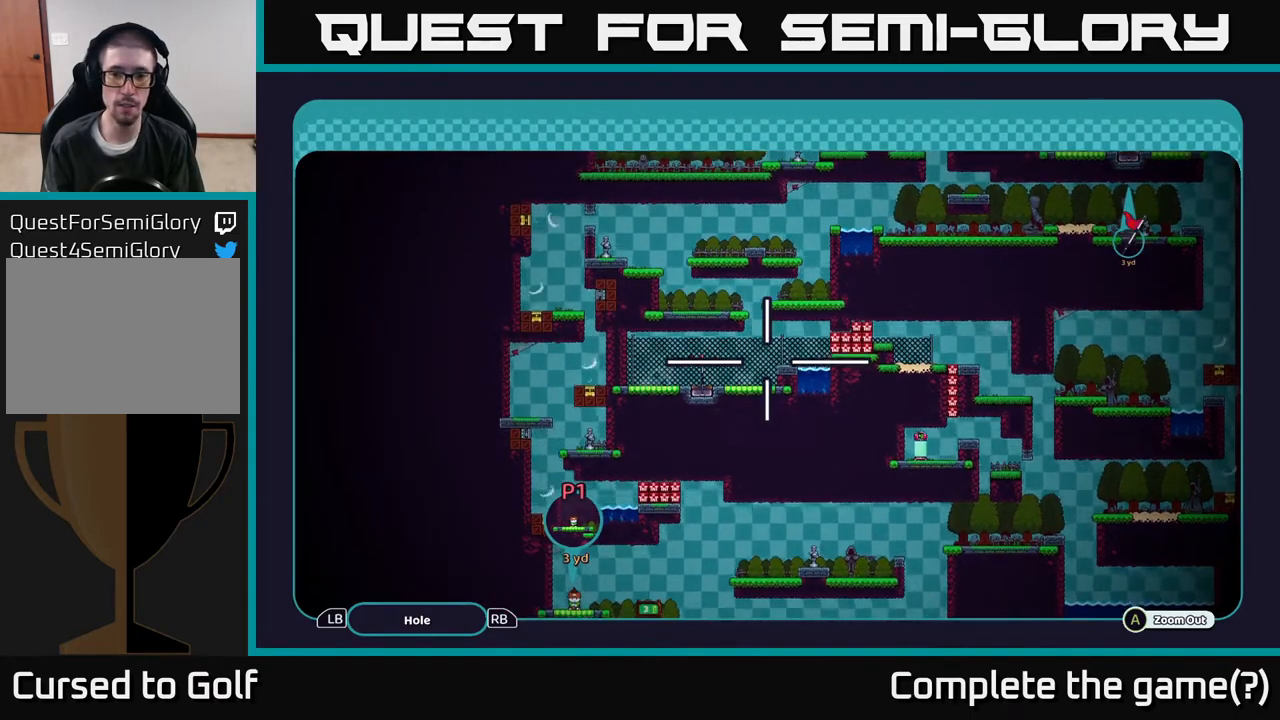
{"buttons": ["A"], "left_stick": "up-right", "right_stick": "center", "events": [[33, "left_stick", "down"], [233, "left_stick", "right"], [333, "left_stick", "up-right"]]}
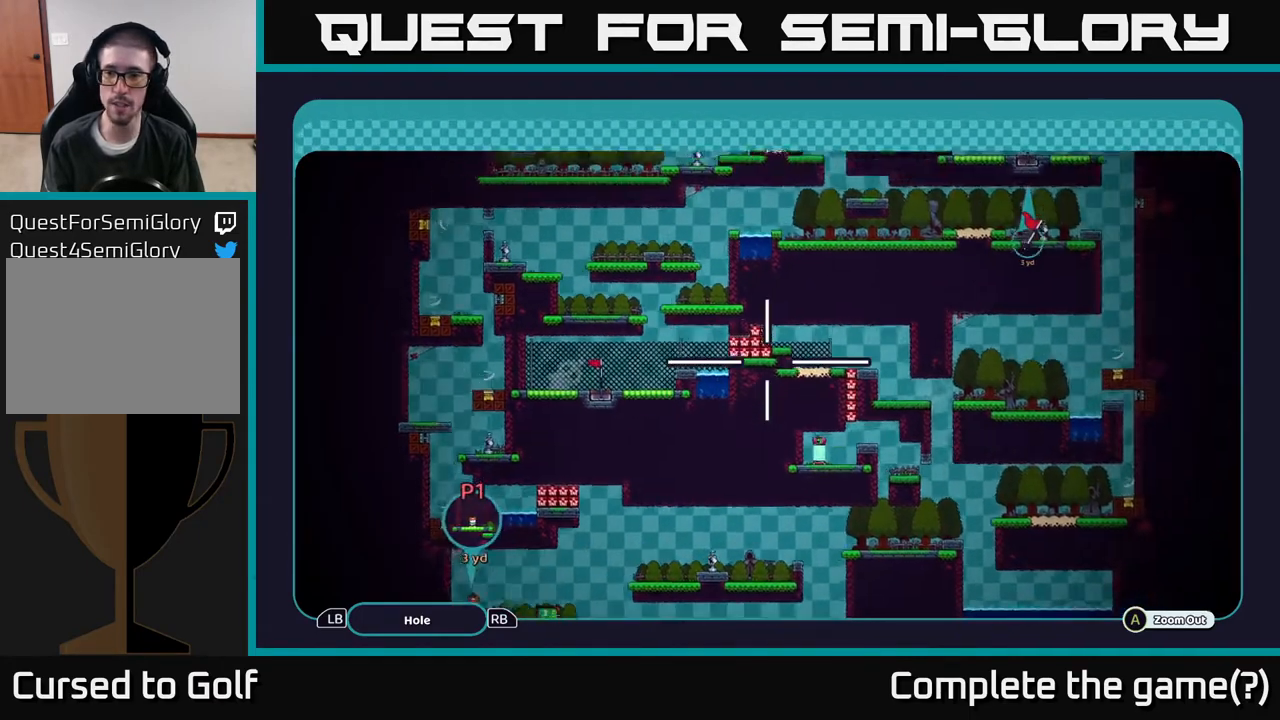
{"buttons": ["A"], "left_stick": "center", "right_stick": "center", "events": [[117, "left_stick", "center"]]}
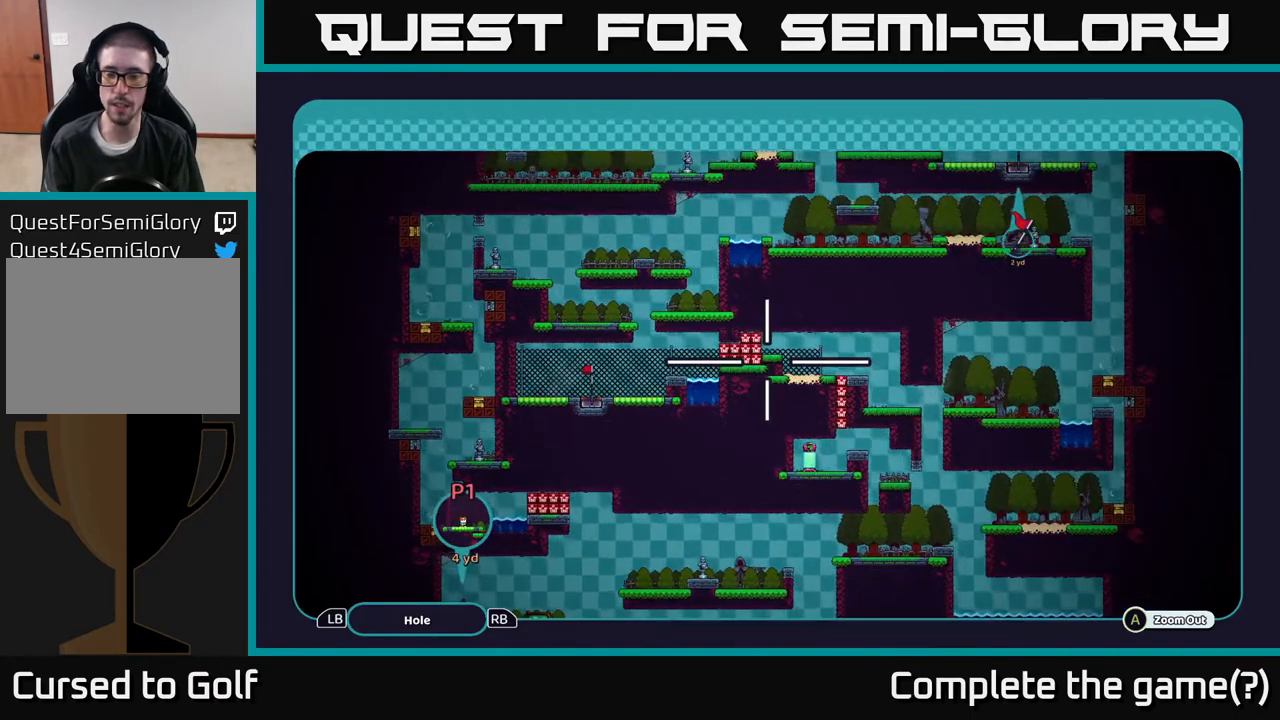
{"buttons": ["A"], "left_stick": "center", "right_stick": "center", "events": []}
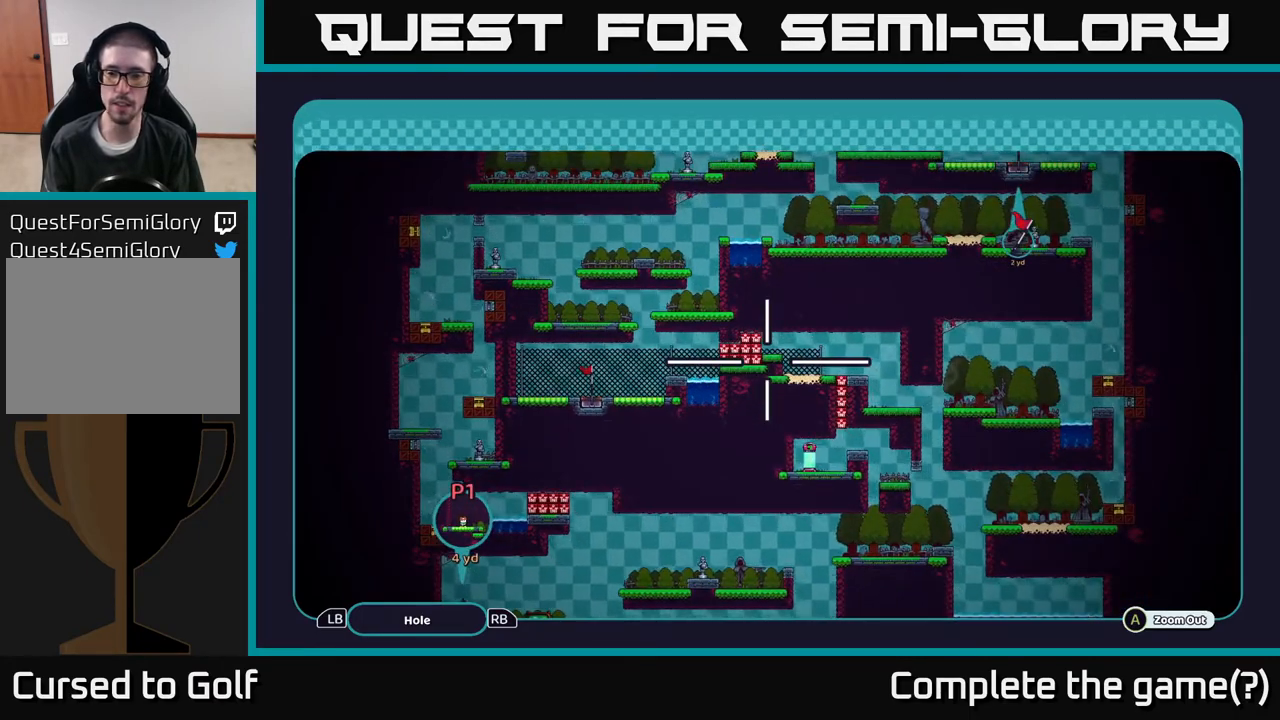
{"buttons": ["A"], "left_stick": "center", "right_stick": "center", "events": []}
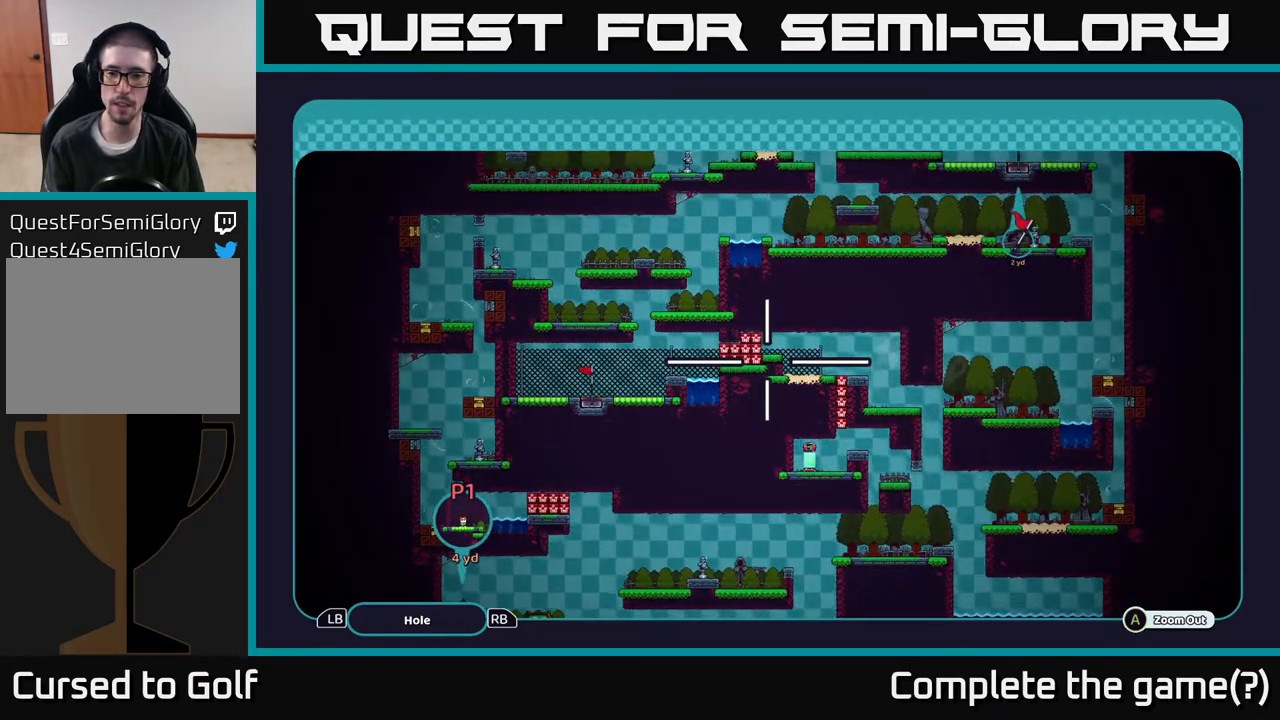
{"buttons": ["A"], "left_stick": "center", "right_stick": "center", "events": []}
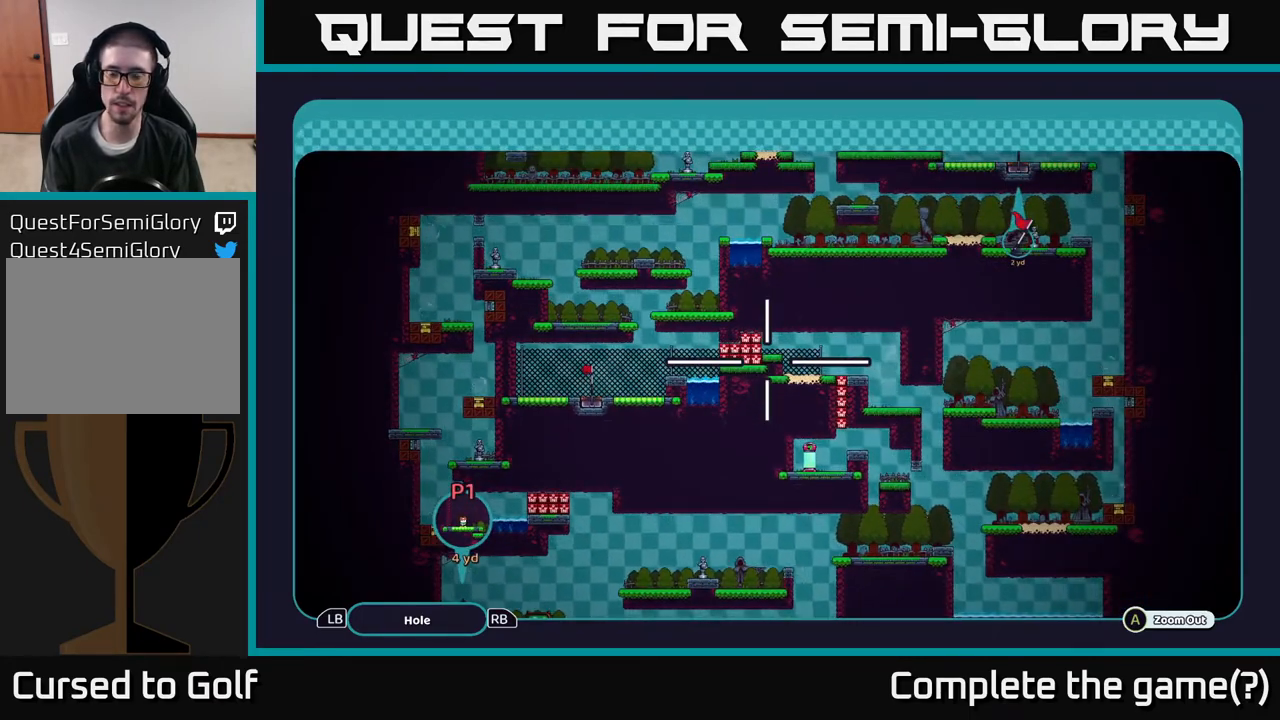
{"buttons": ["A"], "left_stick": "down", "right_stick": "center", "events": [[367, "left_stick", "down"]]}
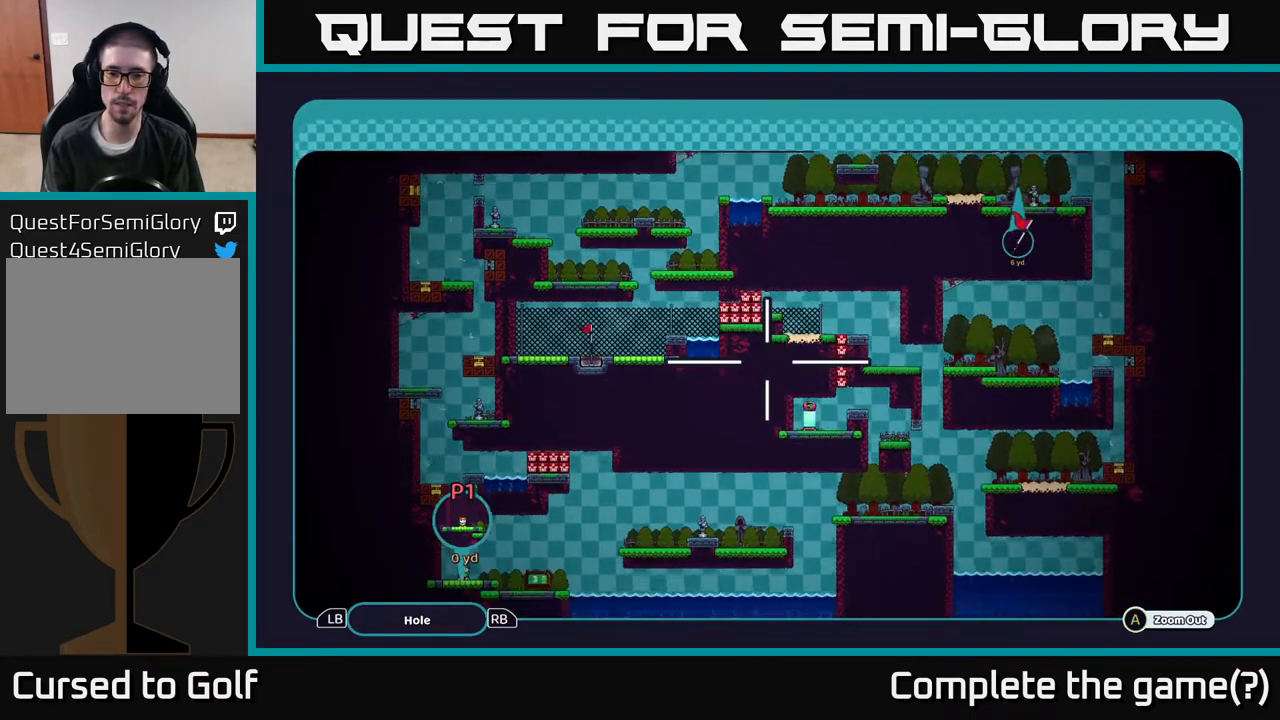
{"buttons": ["A"], "left_stick": "center", "right_stick": "center", "events": [[117, "left_stick", "center"]]}
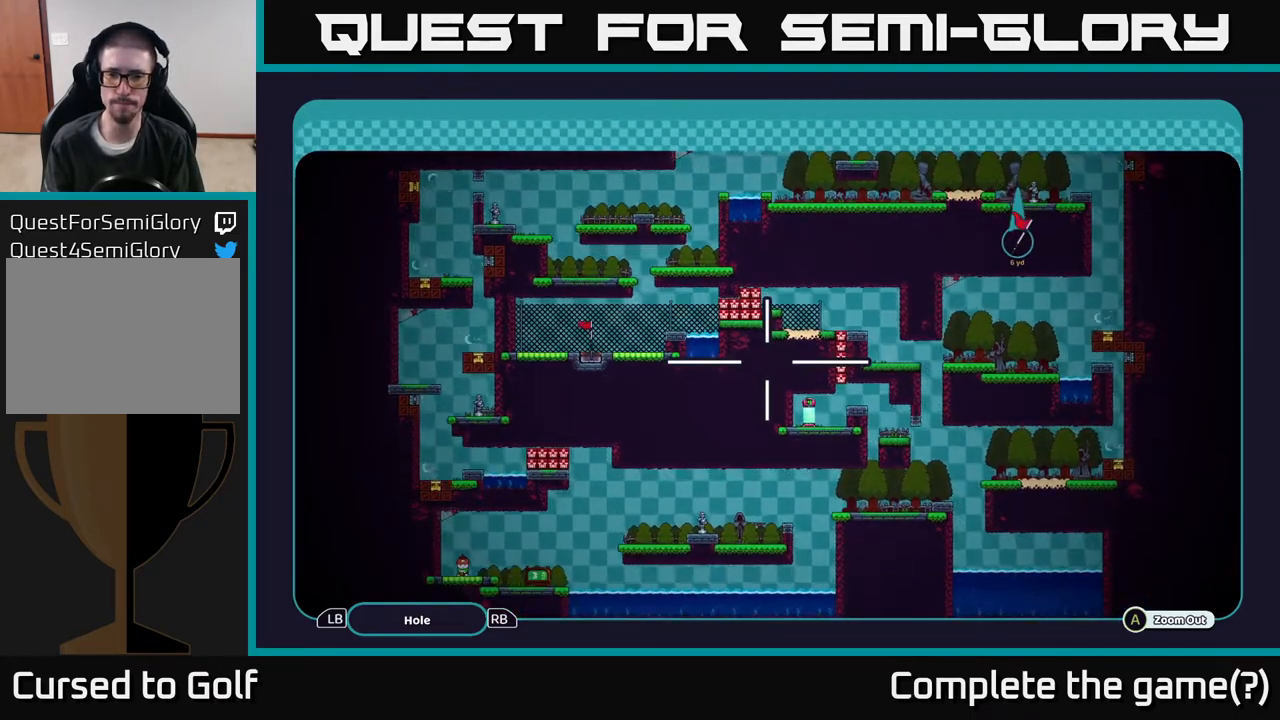
{"buttons": ["A"], "left_stick": "center", "right_stick": "center", "events": []}
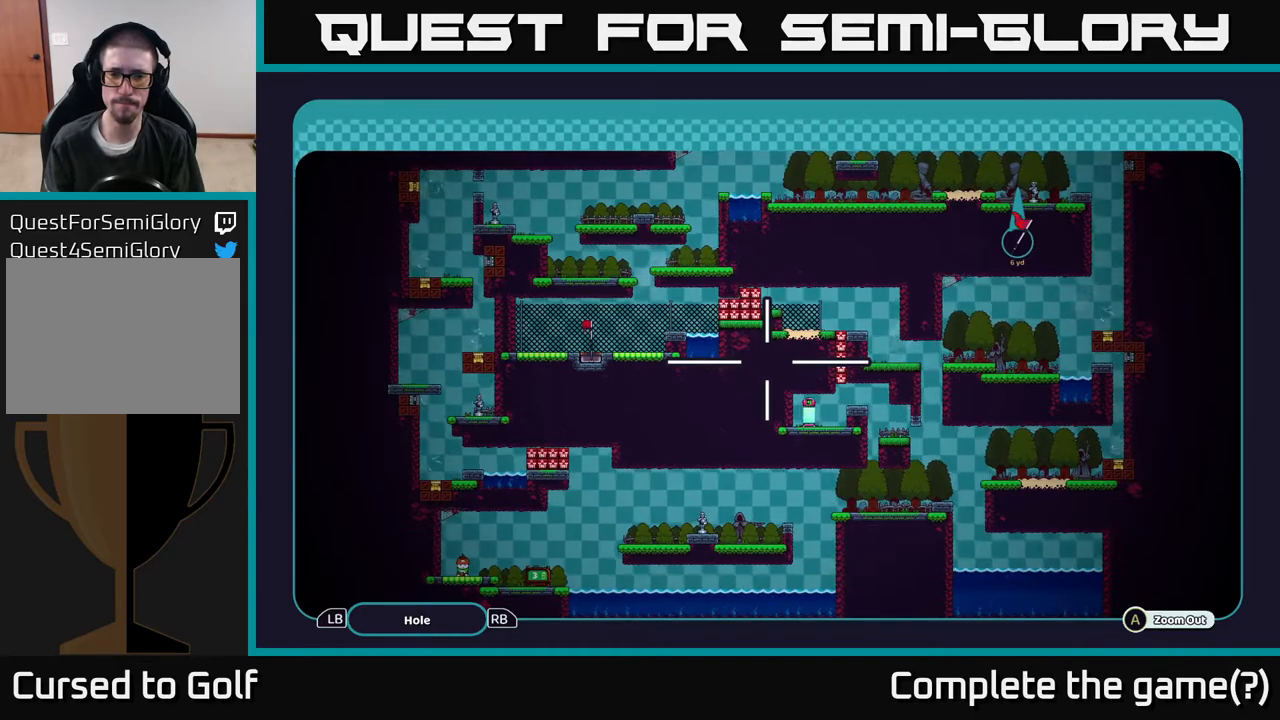
{"buttons": ["A"], "left_stick": "left", "right_stick": "center", "events": [[183, "left_stick", "down-right"], [400, "left_stick", "up"], [500, "left_stick", "left"]]}
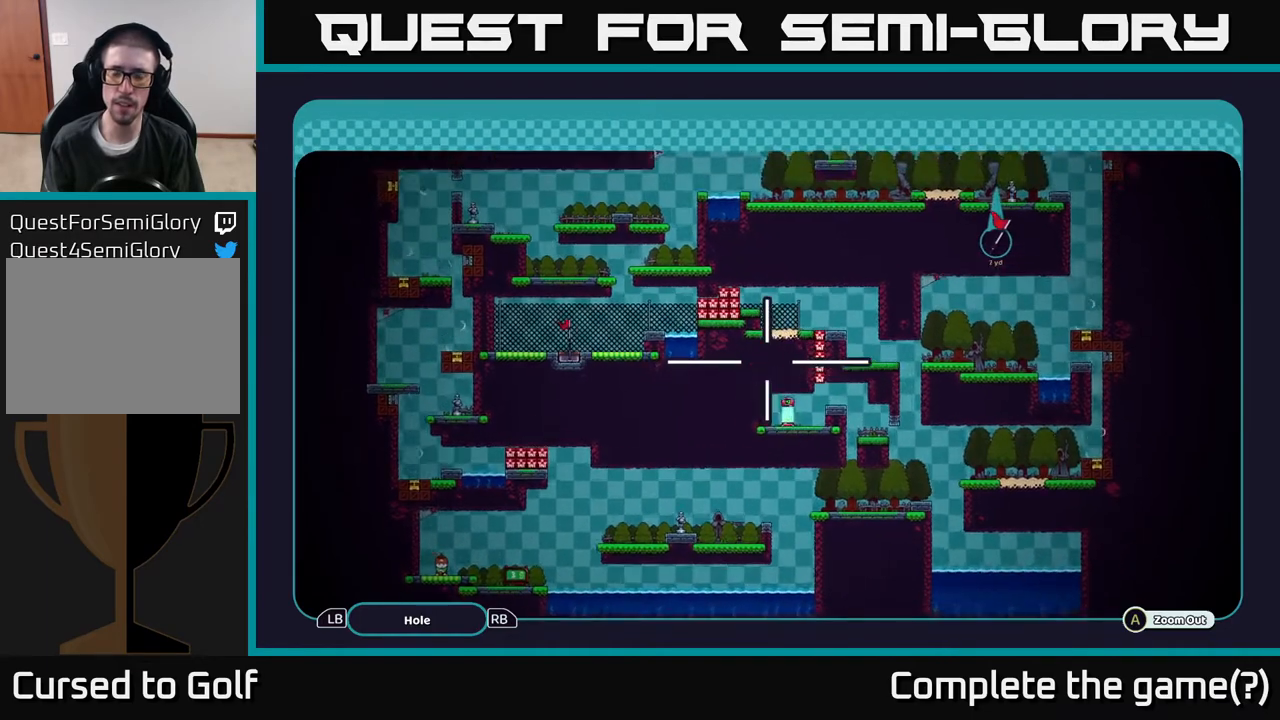
{"buttons": ["A"], "left_stick": "right", "right_stick": "center", "events": [[33, "left_stick", "down"], [83, "left_stick", "down-right"], [283, "left_stick", "left"], [333, "left_stick", "down"], [417, "left_stick", "right"]]}
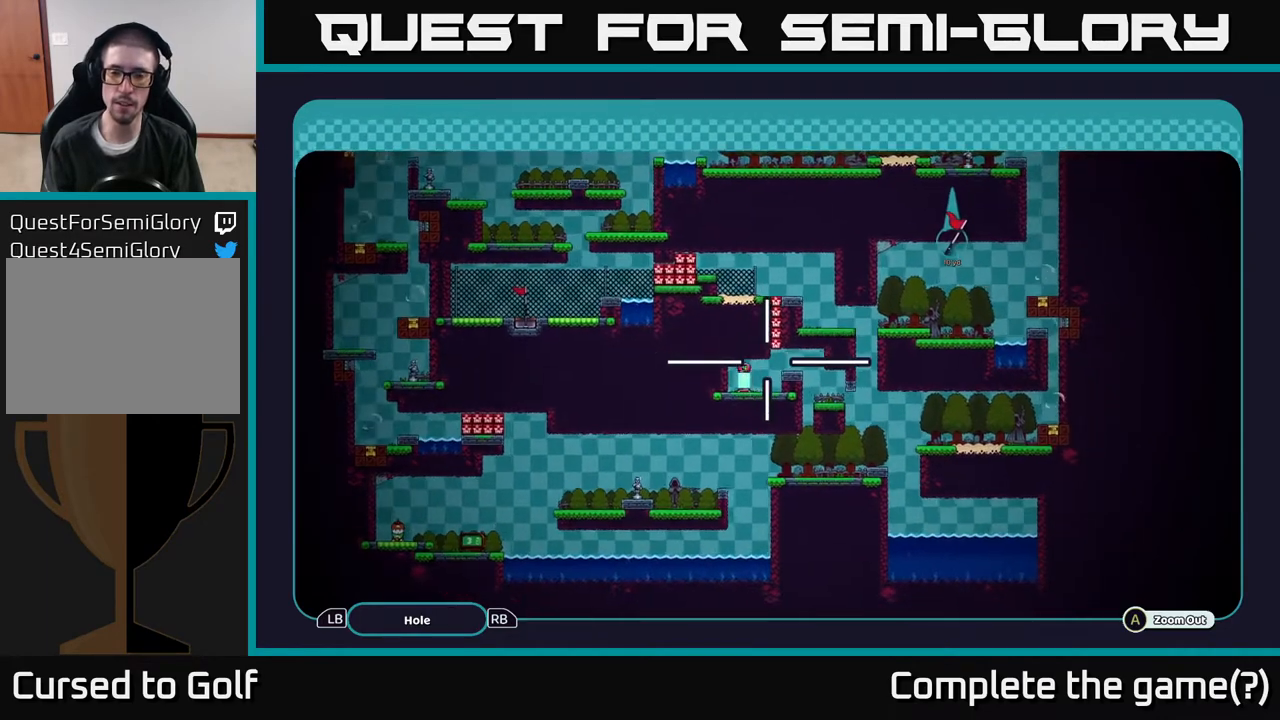
{"buttons": ["A"], "left_stick": "up-left", "right_stick": "center", "events": [[117, "left_stick", "left"], [183, "left_stick", "center"], [250, "left_stick", "right"], [367, "left_stick", "left"], [483, "left_stick", "up-left"]]}
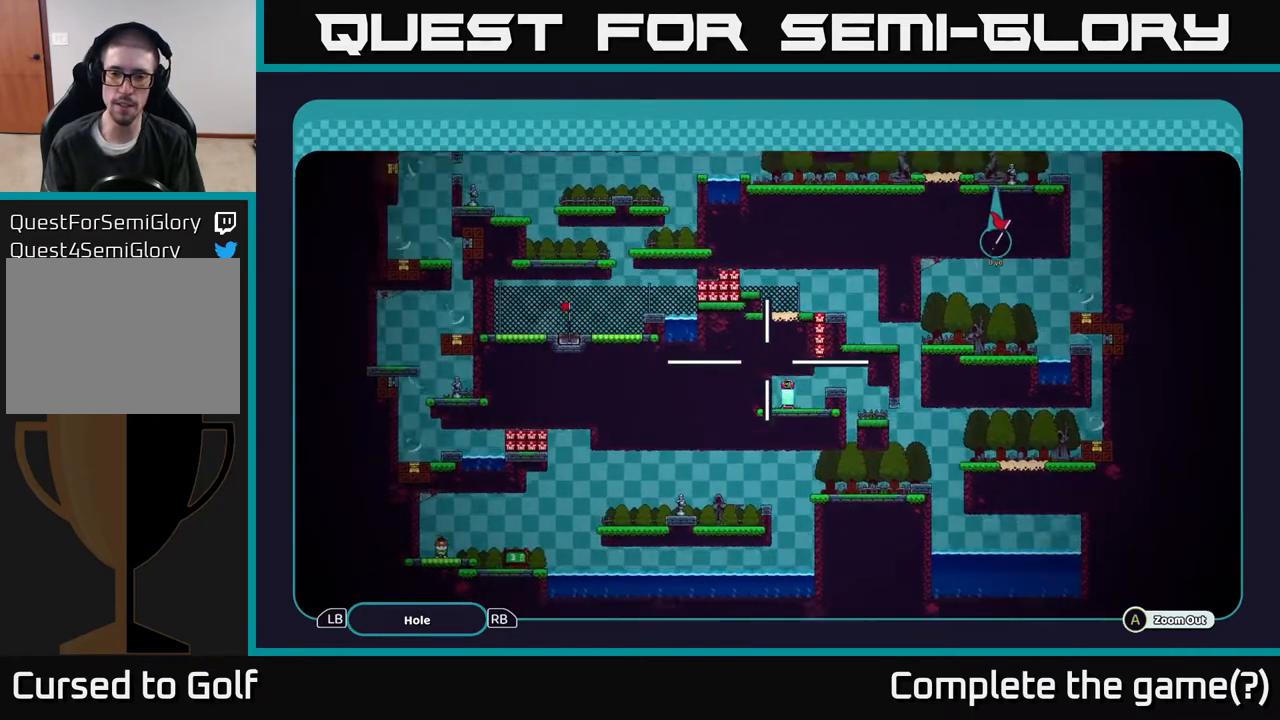
{"buttons": ["A"], "left_stick": "up", "right_stick": "center", "events": [[33, "left_stick", "up"], [317, "left_stick", "up-right"], [467, "left_stick", "up"]]}
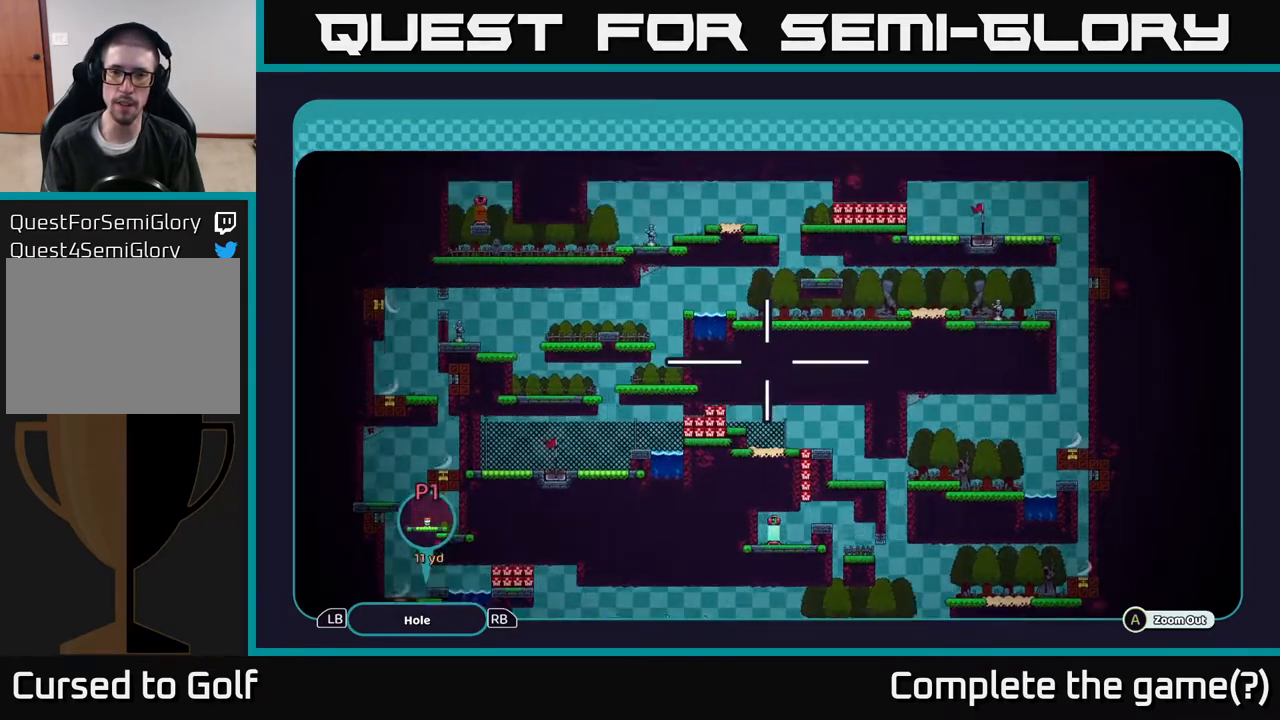
{"buttons": ["A"], "left_stick": "center", "right_stick": "center", "events": [[183, "left_stick", "center"]]}
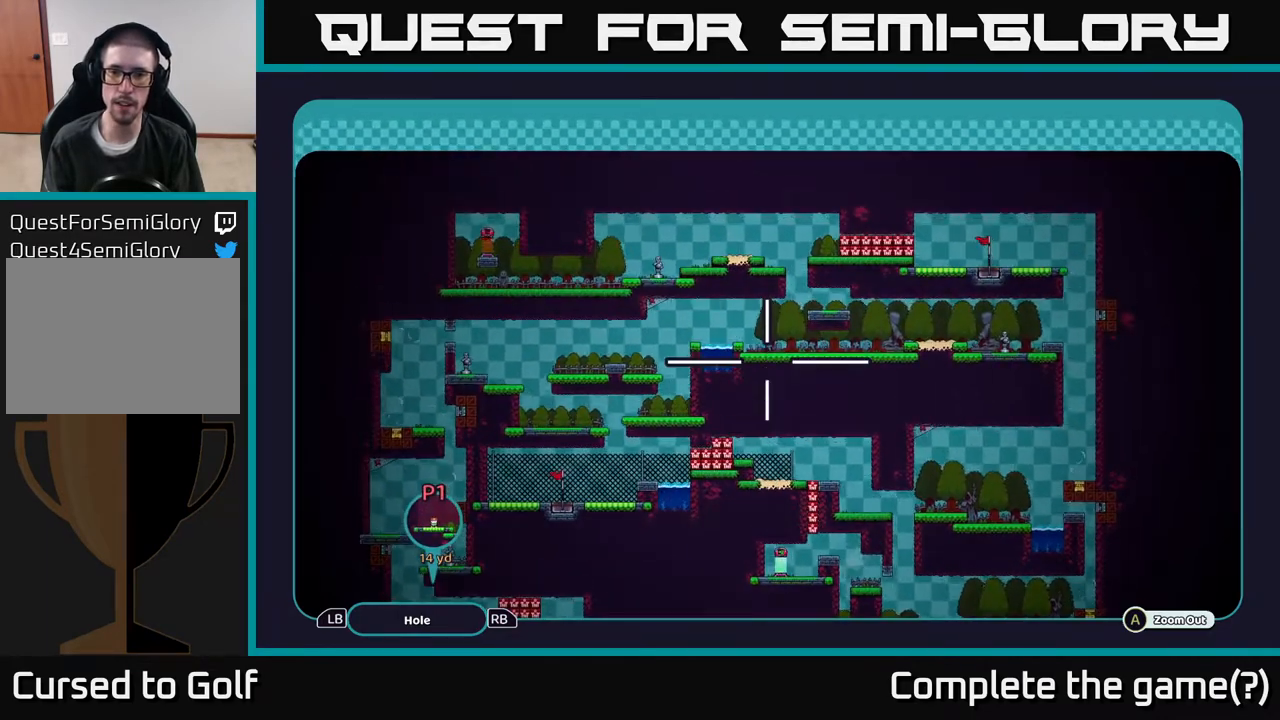
{"buttons": ["A"], "left_stick": "center", "right_stick": "center", "events": []}
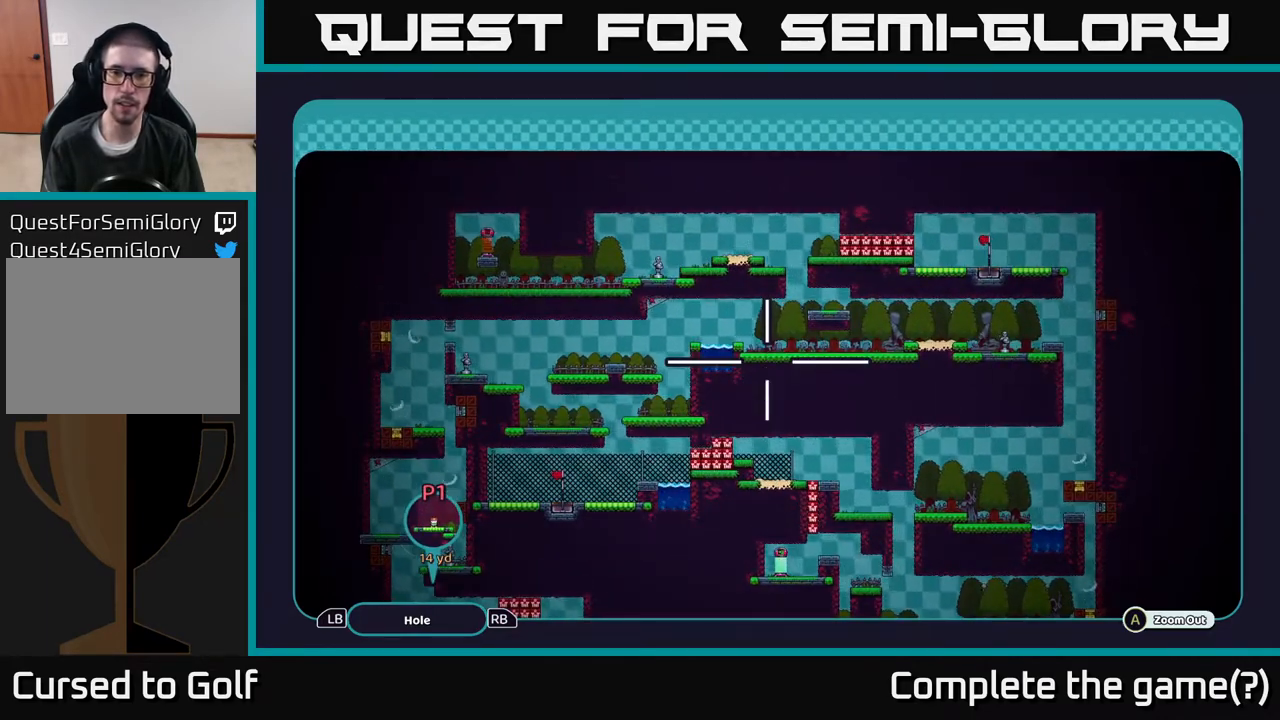
{"buttons": ["A"], "left_stick": "down", "right_stick": "center", "events": [[267, "left_stick", "down"]]}
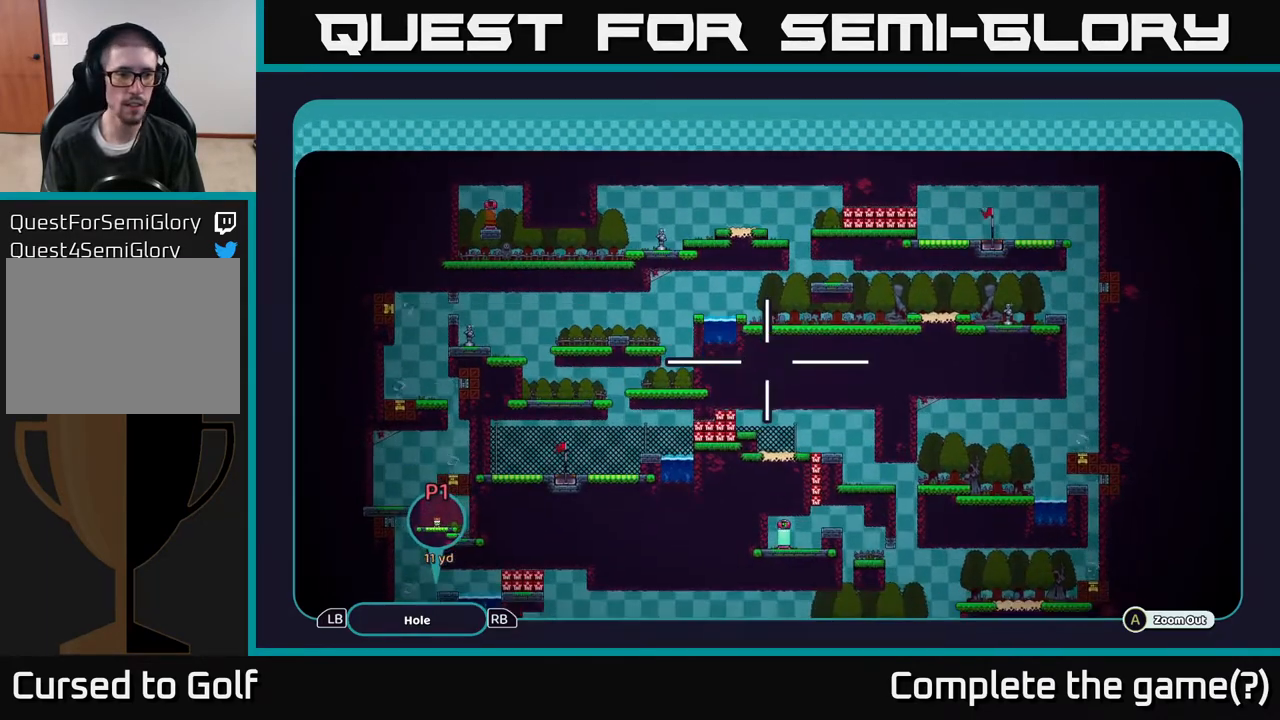
{"buttons": ["A"], "left_stick": "center", "right_stick": "center", "events": [[33, "left_stick", "center"]]}
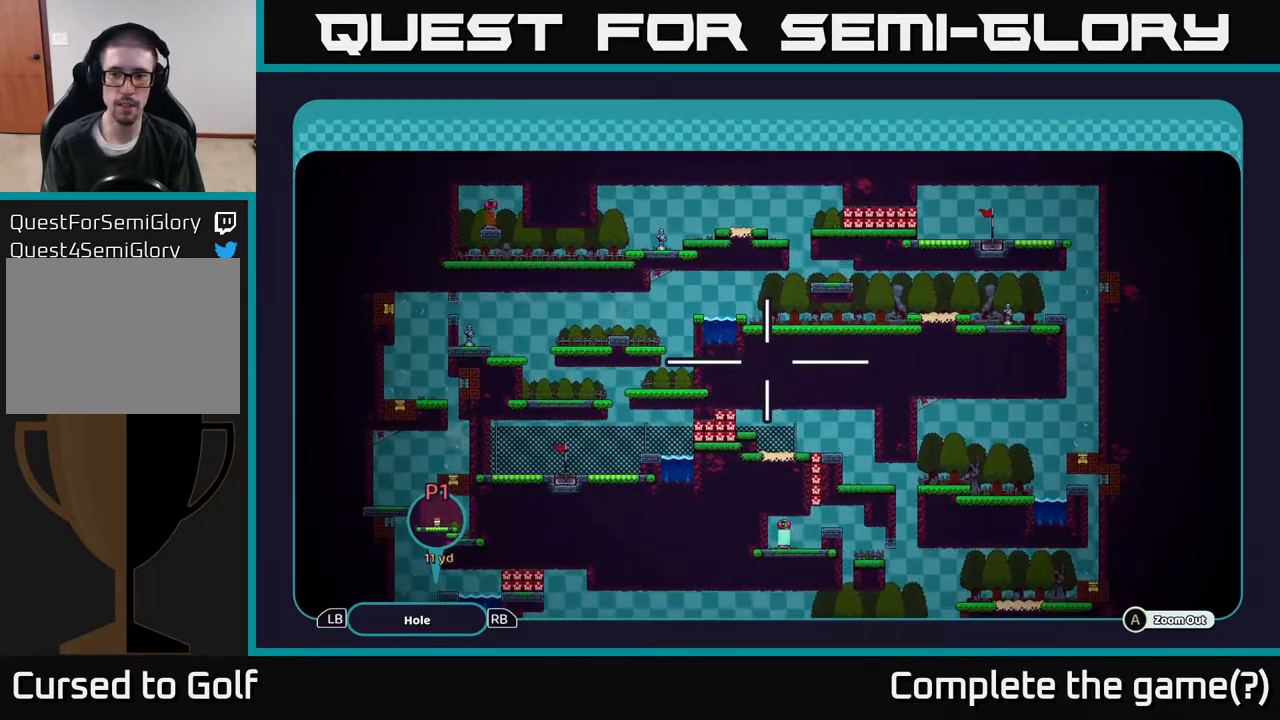
{"buttons": ["A"], "left_stick": "center", "right_stick": "center", "events": []}
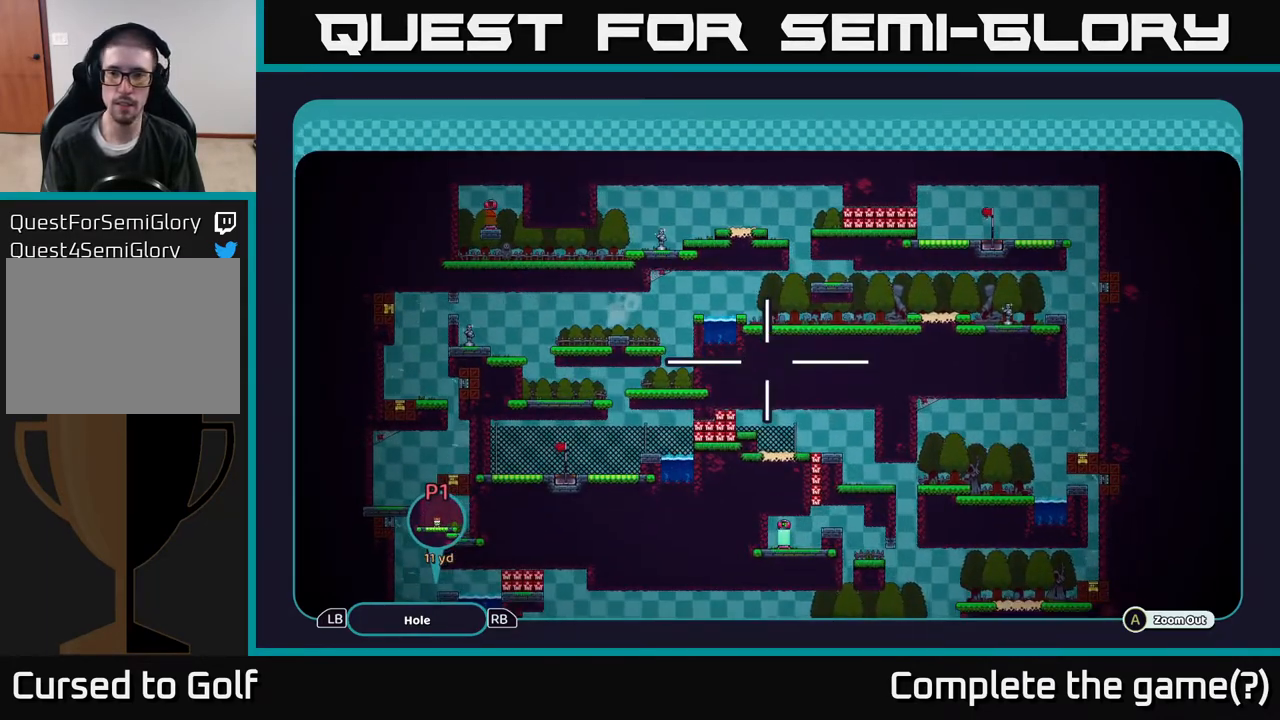
{"buttons": ["A"], "left_stick": "center", "right_stick": "center", "events": []}
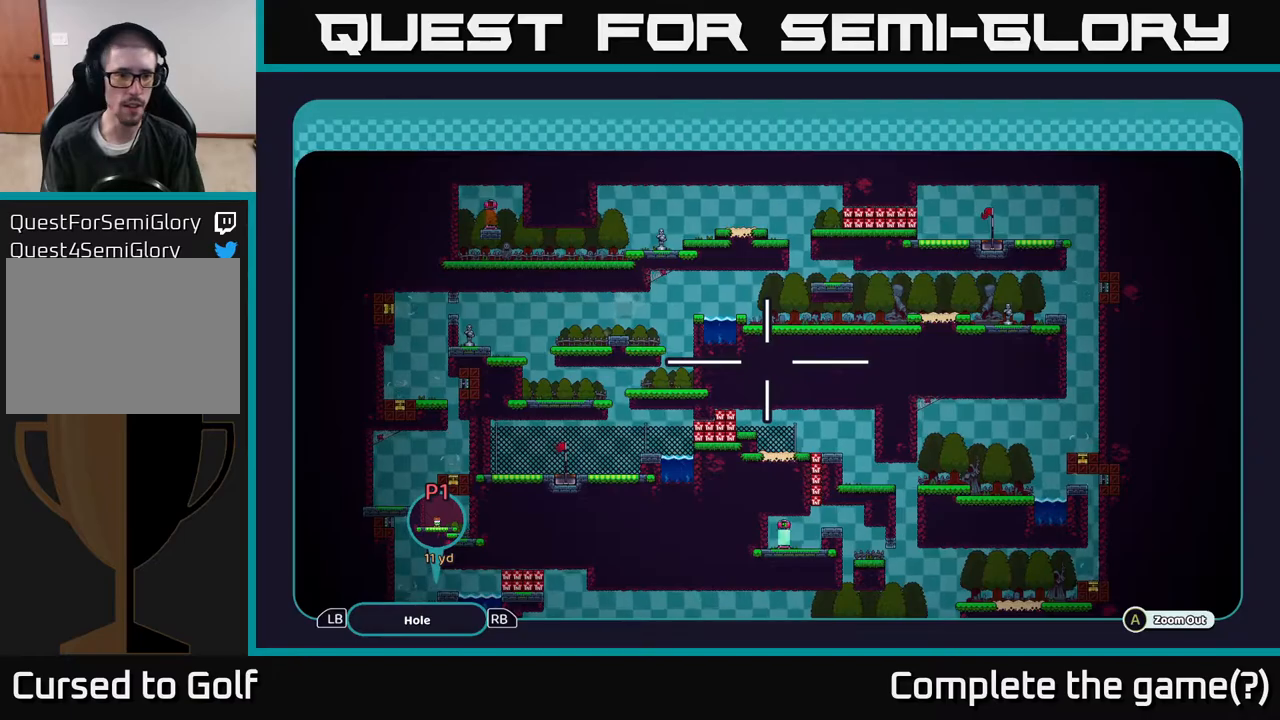
{"buttons": ["A"], "left_stick": "up-left", "right_stick": "center", "events": [[133, "left_stick", "down-left"], [400, "left_stick", "up-left"]]}
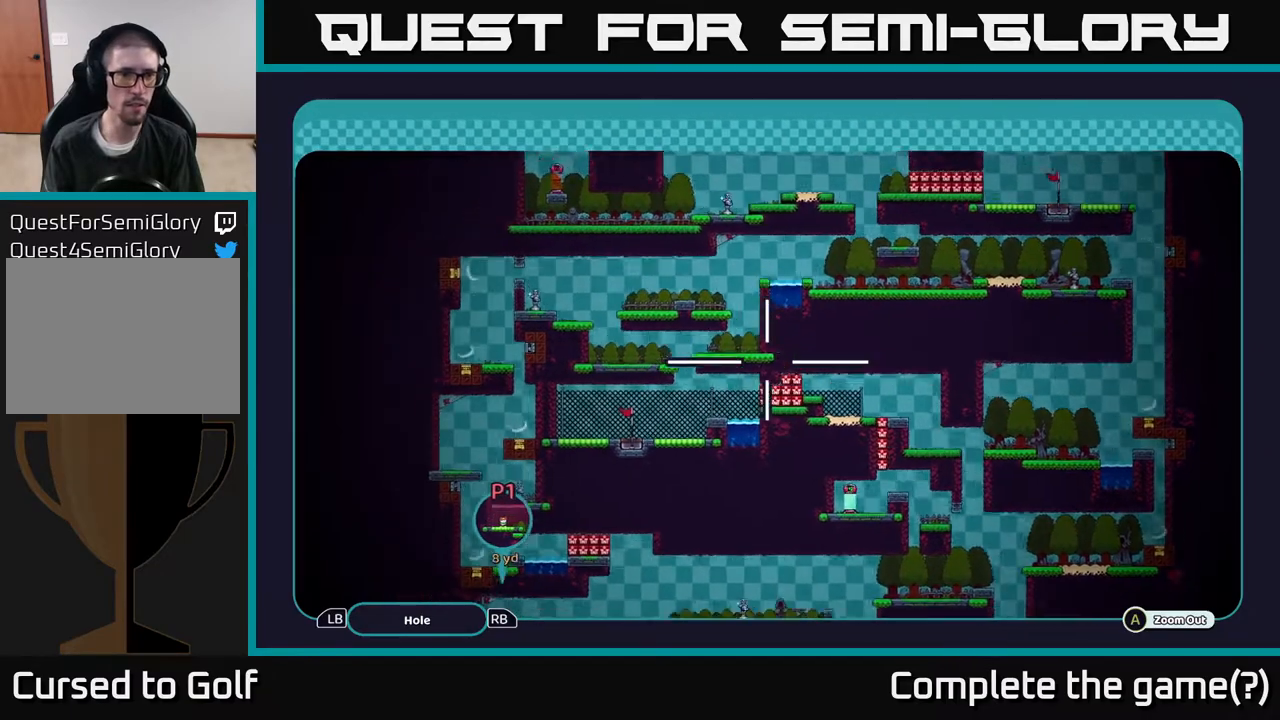
{"buttons": ["A"], "left_stick": "up", "right_stick": "center", "events": [[150, "left_stick", "center"], [383, "left_stick", "up"]]}
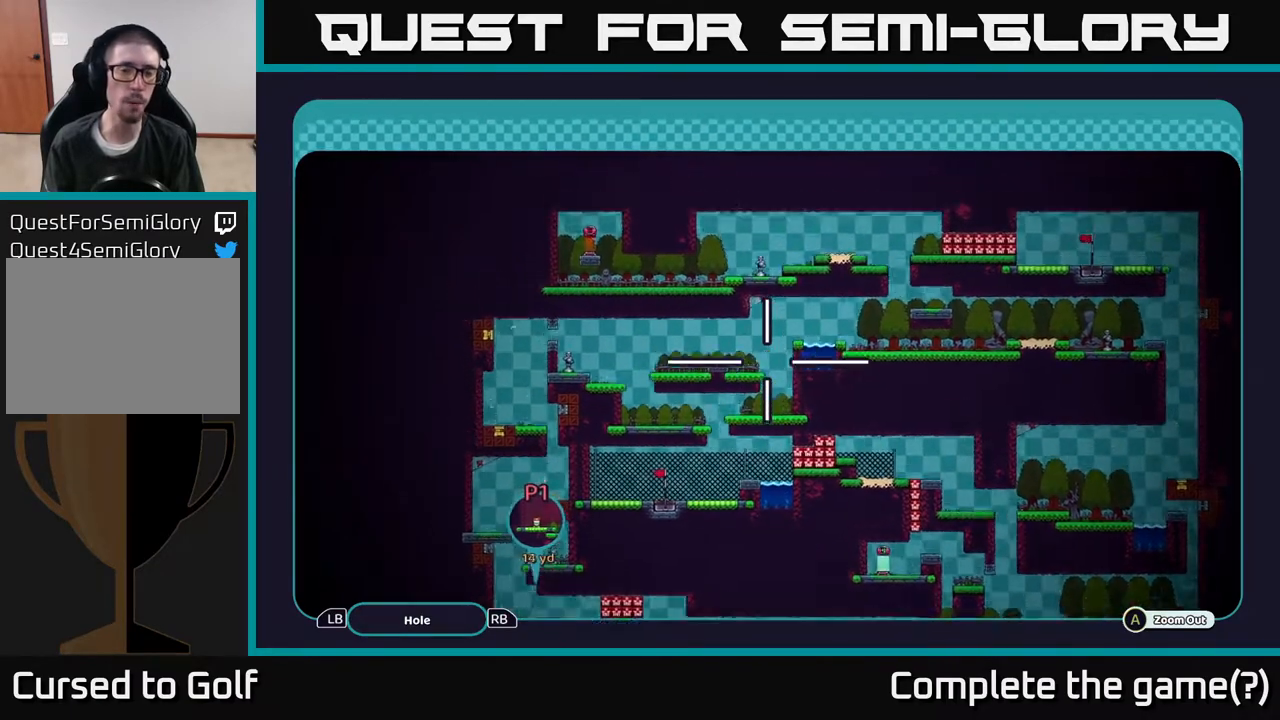
{"buttons": ["A"], "left_stick": "center", "right_stick": "center", "events": [[383, "left_stick", "up-right"], [500, "left_stick", "center"]]}
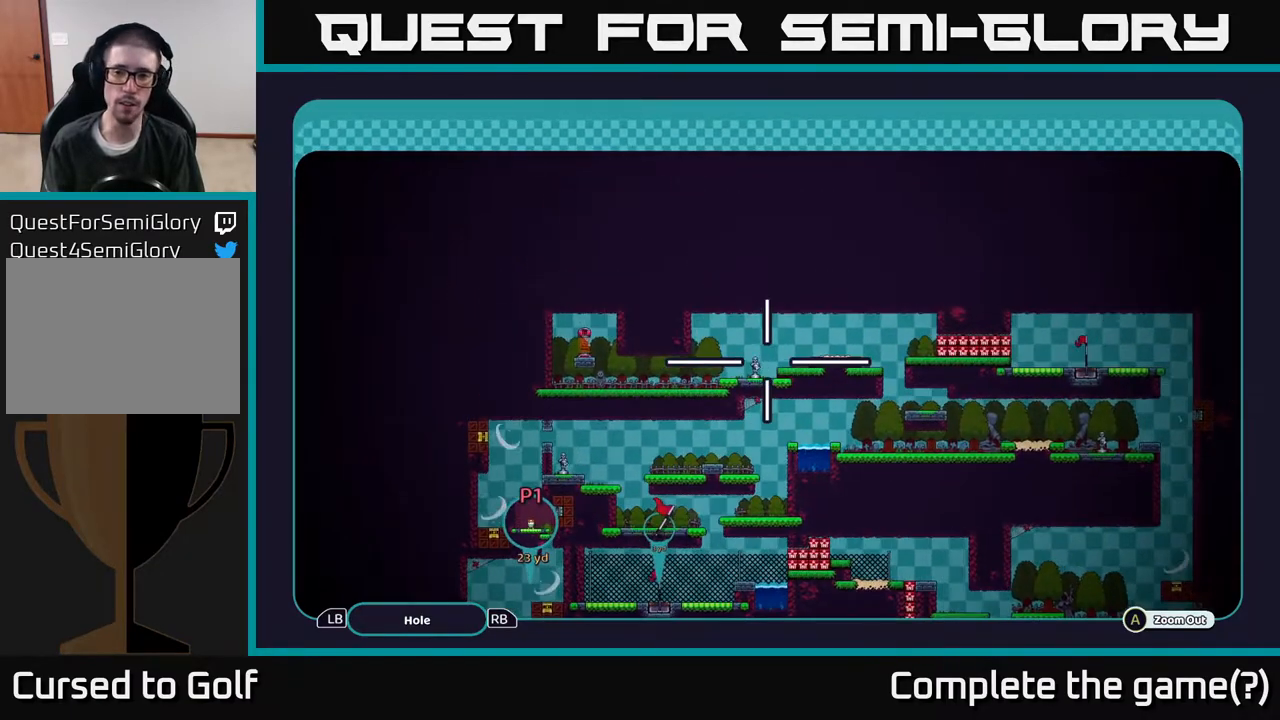
{"buttons": ["A"], "left_stick": "right", "right_stick": "center", "events": [[83, "left_stick", "down-right"], [383, "left_stick", "right"]]}